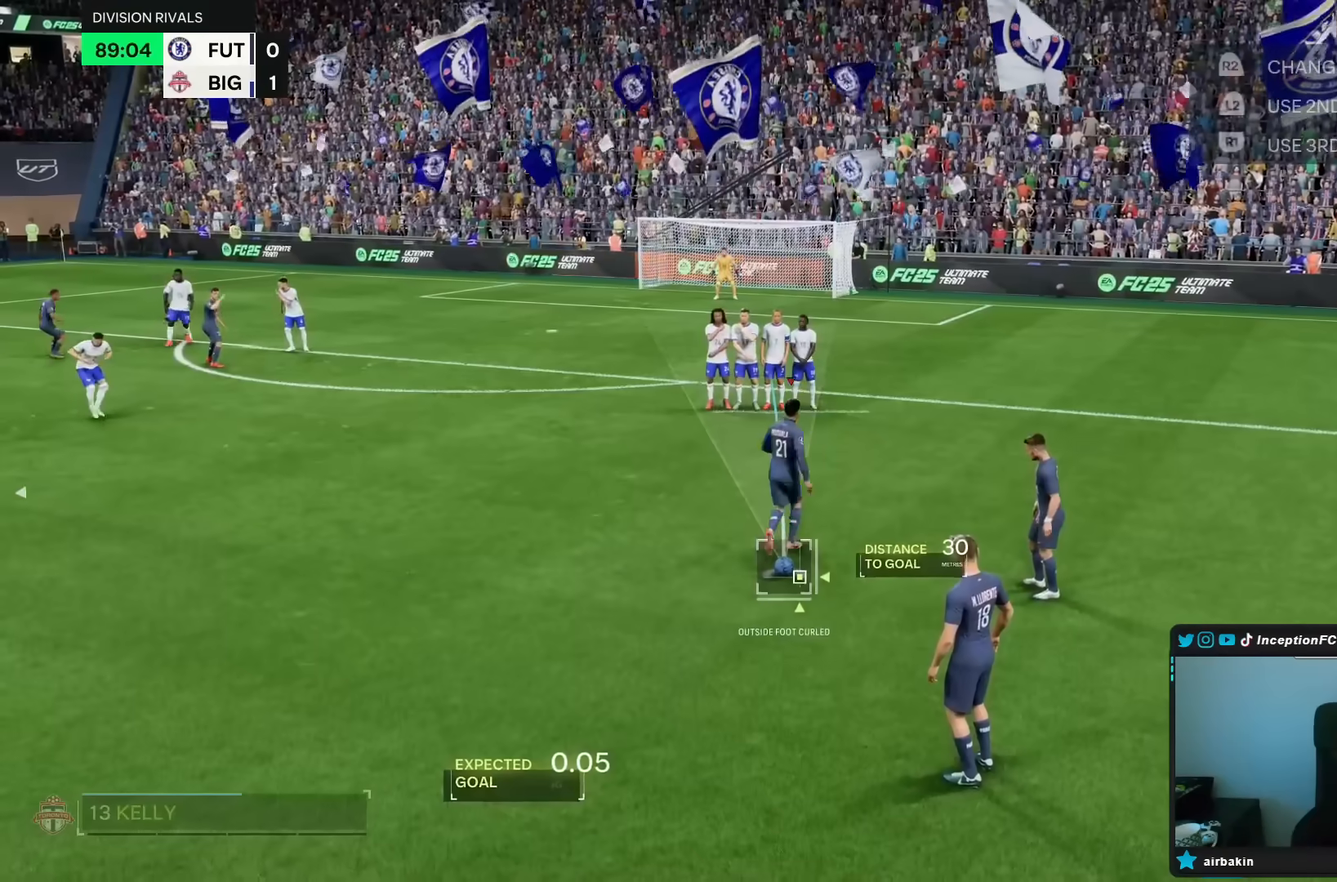
Gameplay with a controller (PlayStation layout); each line is a JSON object with the inputs held at the frame after it. "events" lists button and stick changes between this image and that frame as [ms after this image, input, new state], when the widget could be followed in between. Not read: L3 R3.
{"buttons": [], "left_stick": "center", "right_stick": "center", "events": [[50, "CROSS", "down"], [317, "CROSS", "up"]]}
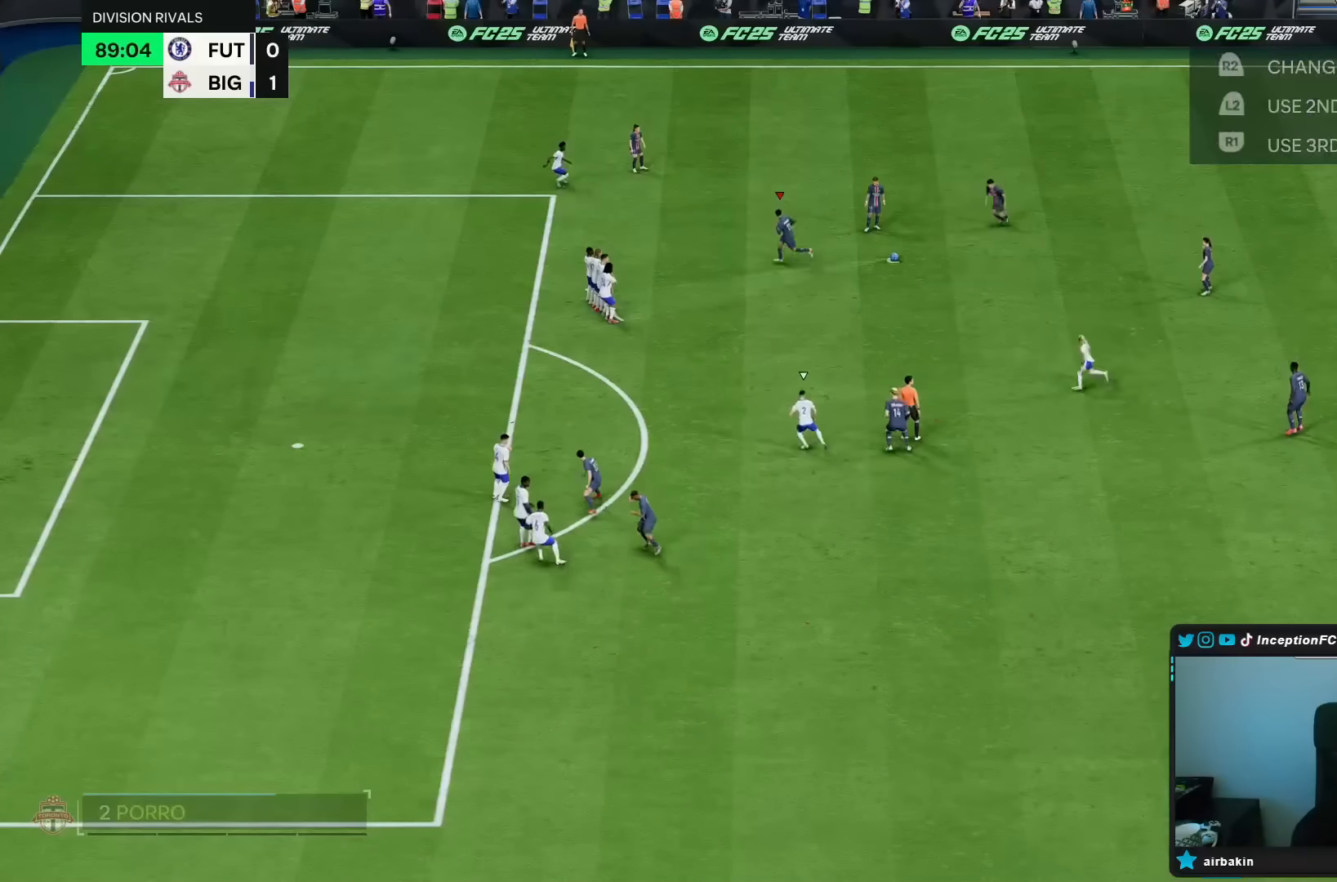
{"buttons": [], "left_stick": "center", "right_stick": "center", "events": []}
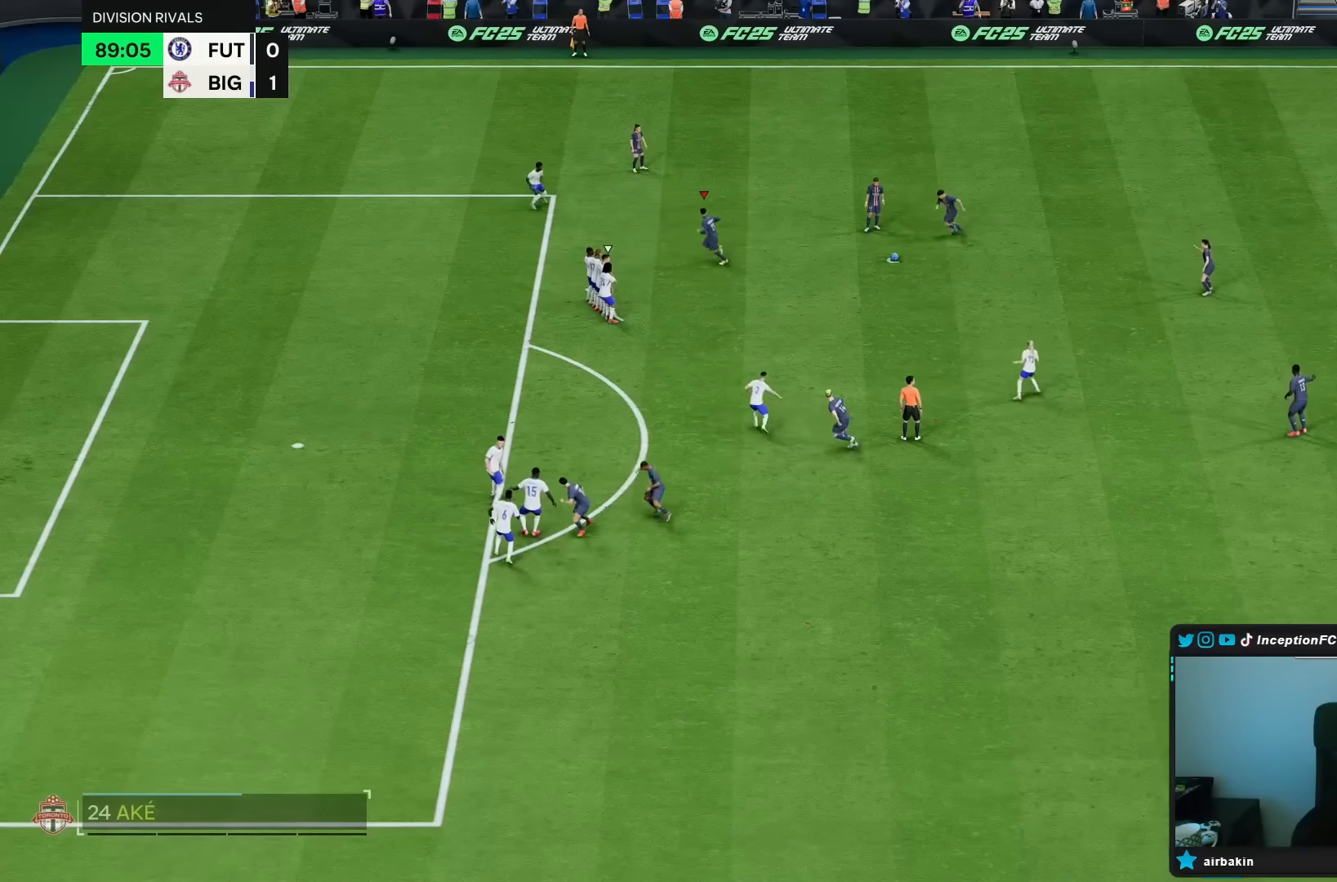
{"buttons": [], "left_stick": "center", "right_stick": "center", "events": []}
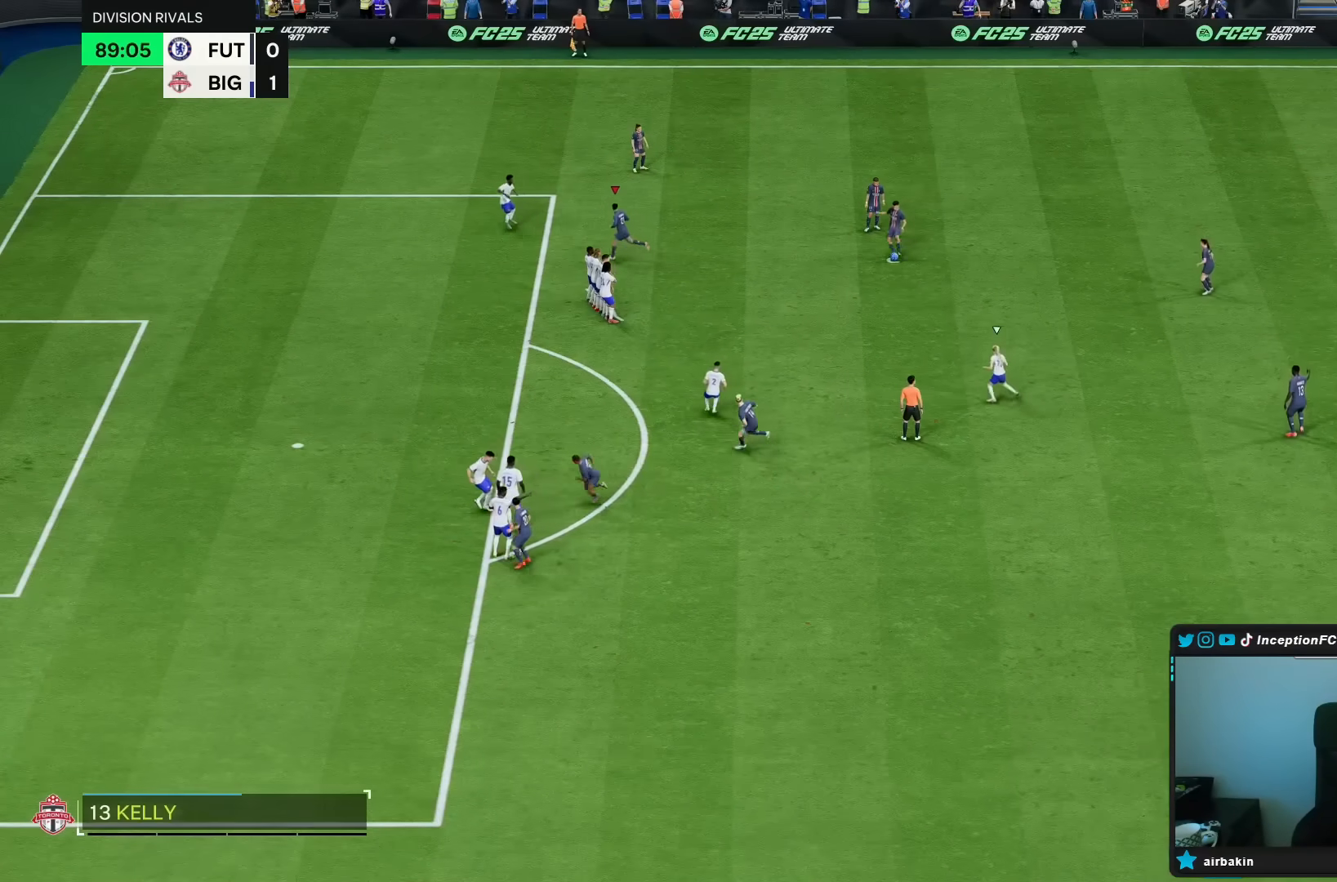
{"buttons": [], "left_stick": "left", "right_stick": "center", "events": [[350, "left_stick", "left"]]}
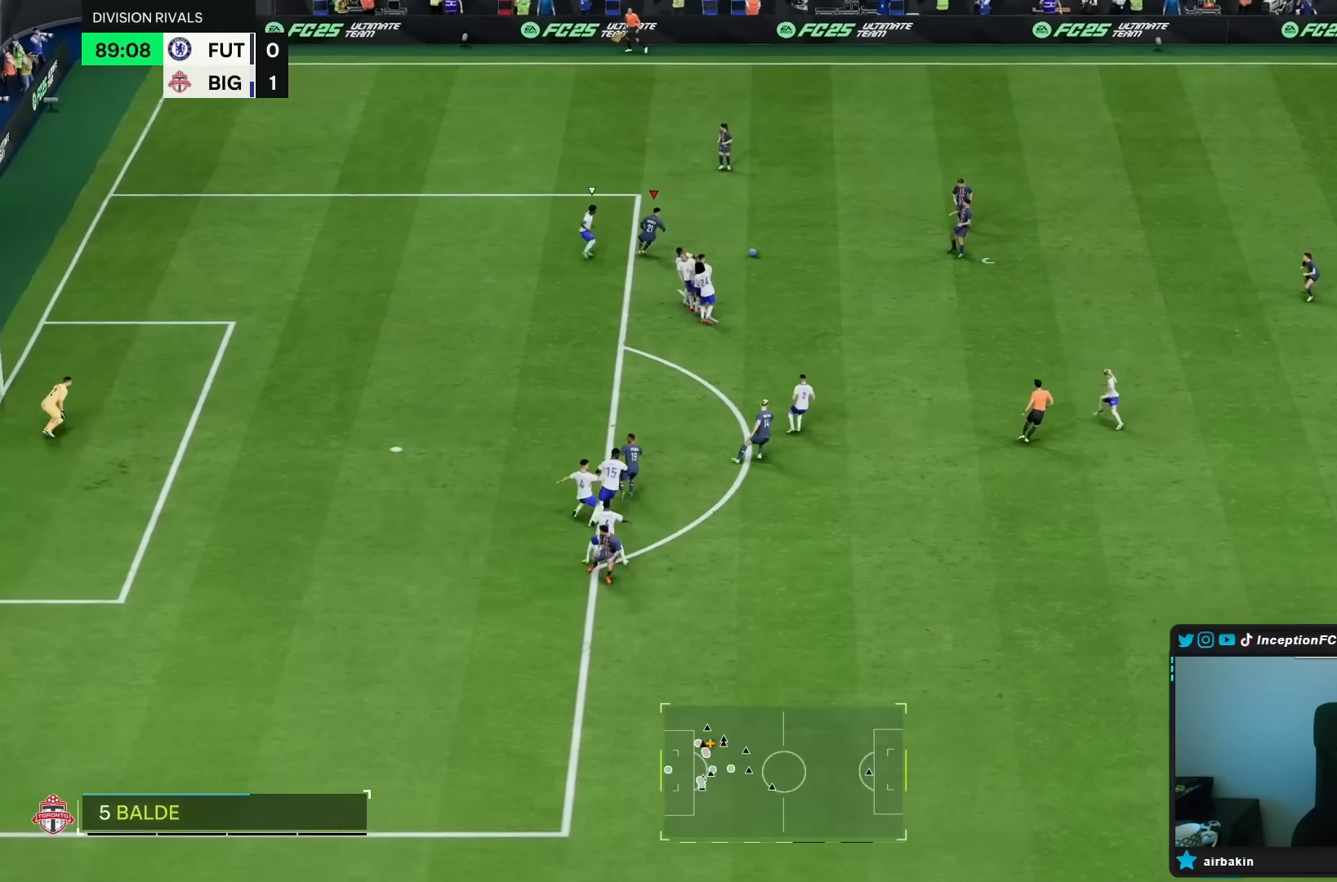
{"buttons": [], "left_stick": "up-right", "right_stick": "center", "events": [[17, "left_stick", "down"], [83, "left_stick", "right"], [217, "left_stick", "up-right"]]}
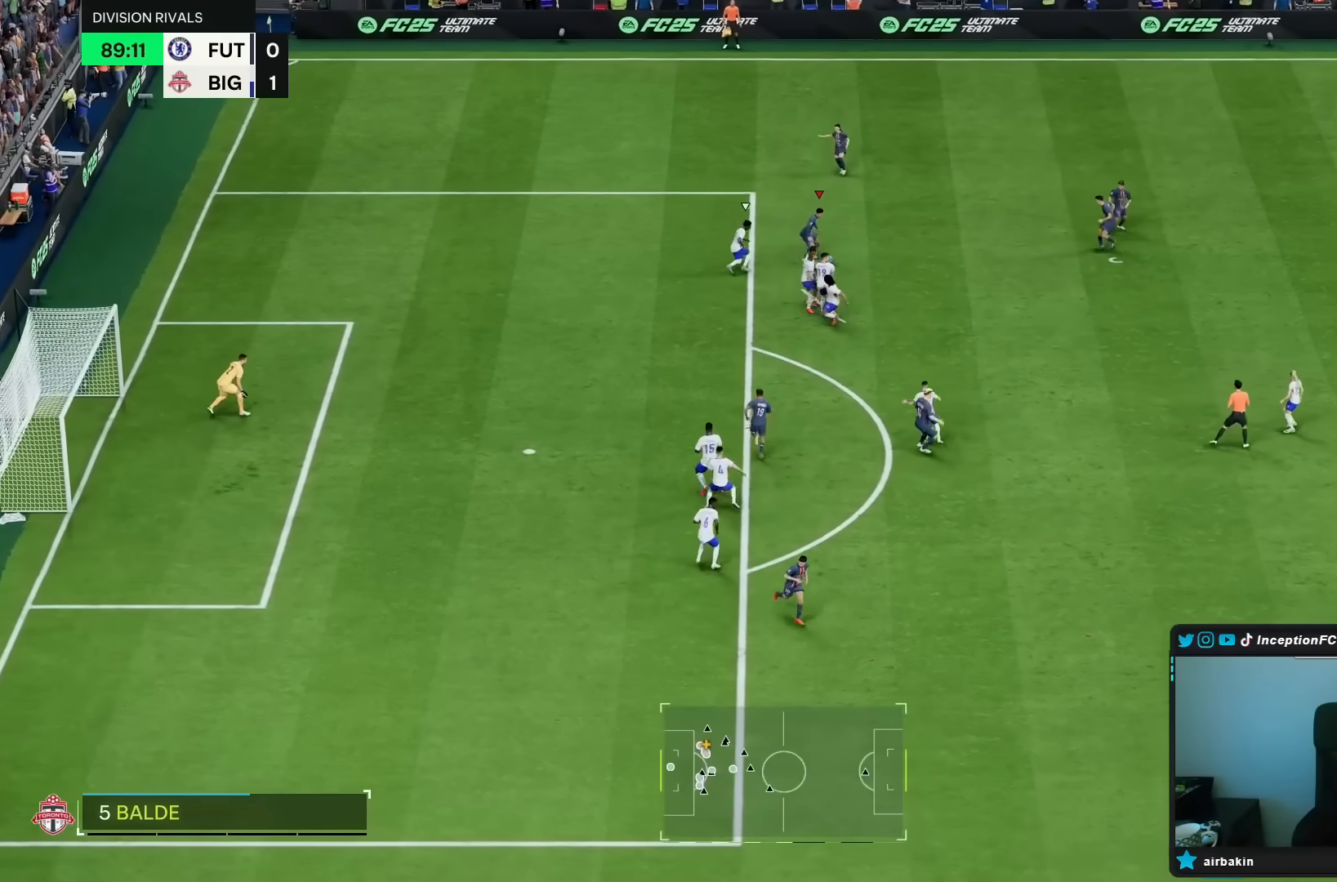
{"buttons": [], "left_stick": "center", "right_stick": "center", "events": [[50, "left_stick", "up"], [317, "left_stick", "center"]]}
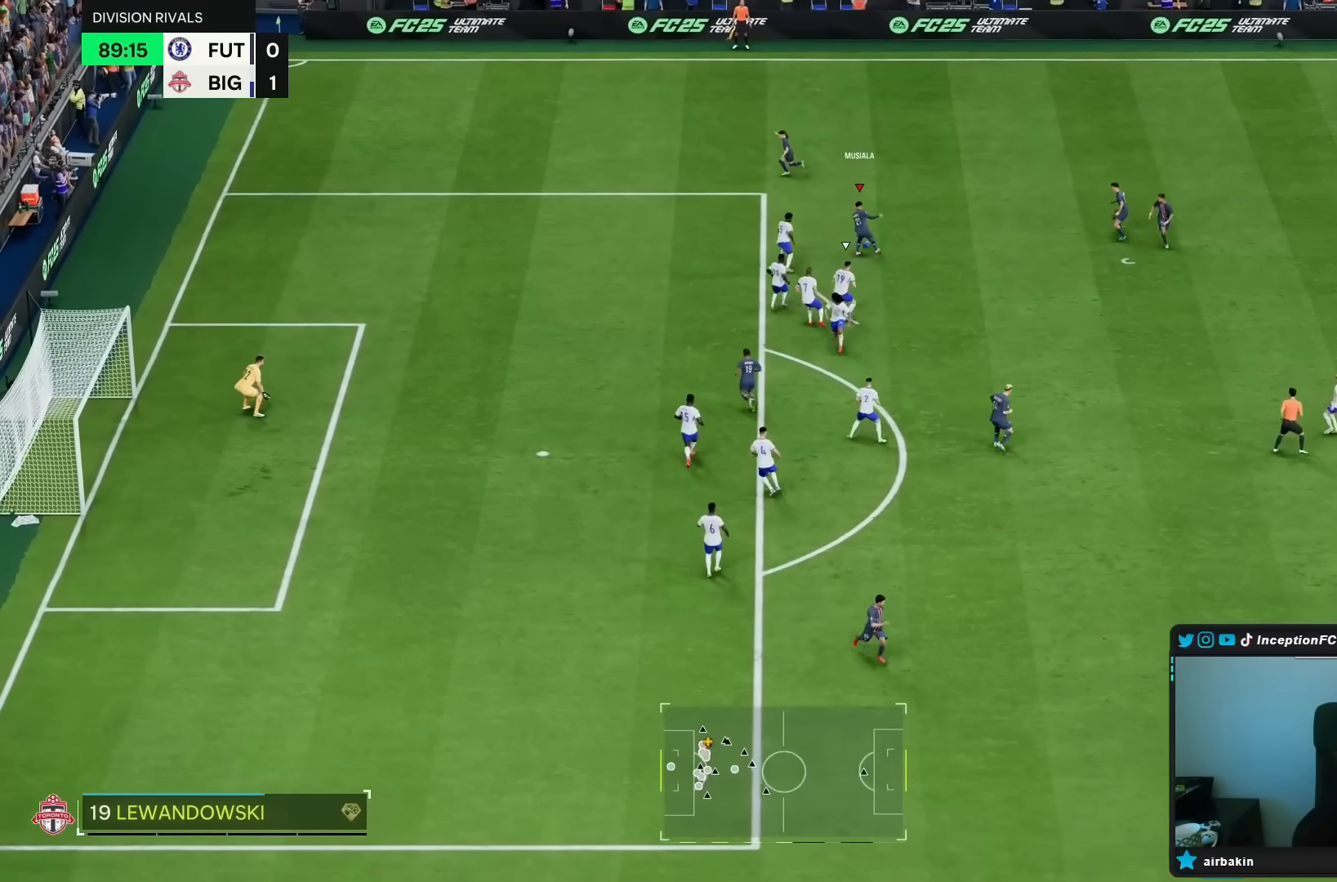
{"buttons": [], "left_stick": "left", "right_stick": "center", "events": [[50, "left_stick", "left"]]}
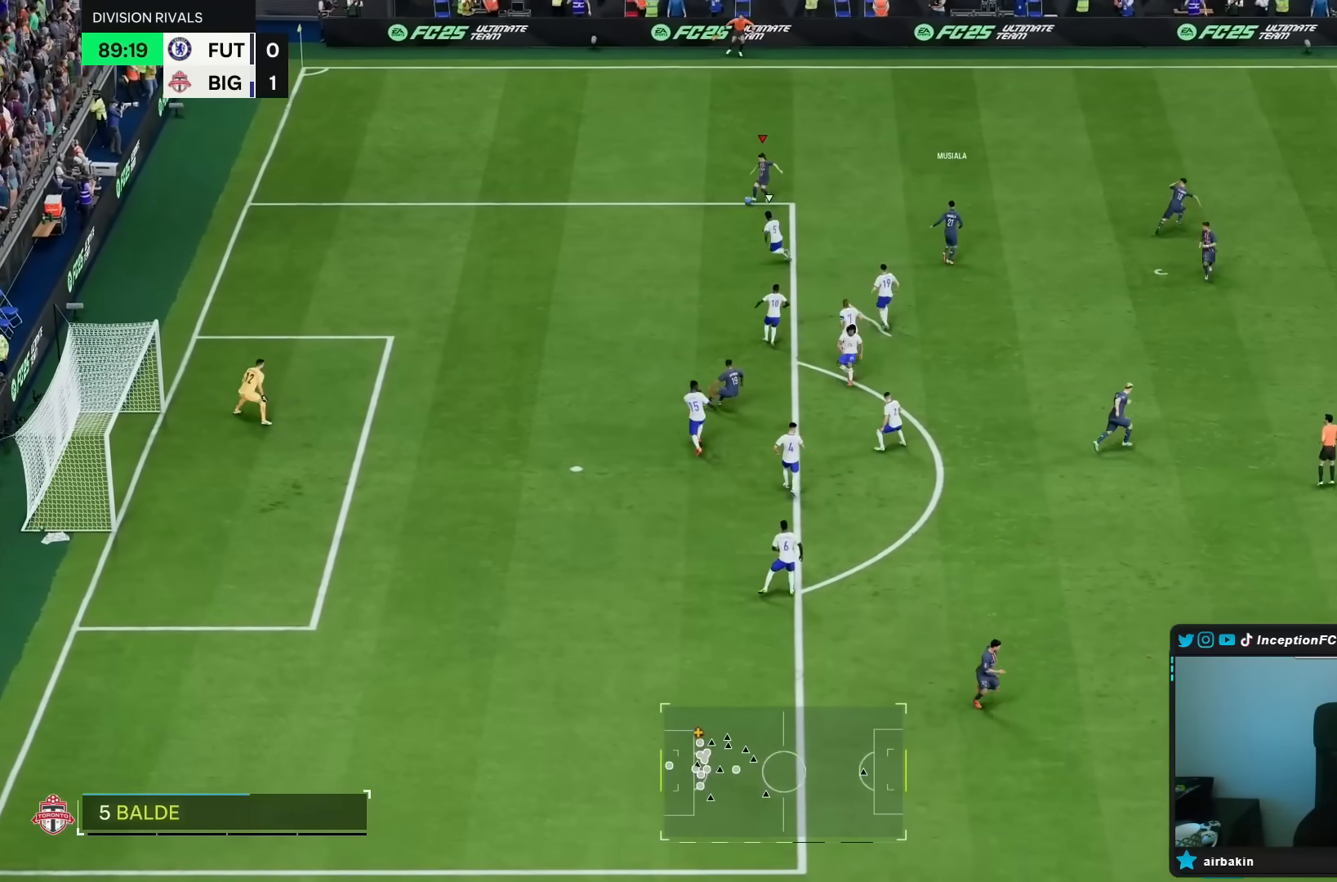
{"buttons": ["L1"], "left_stick": "down-right", "right_stick": "center", "events": [[333, "L1", "down"], [333, "left_stick", "down-right"]]}
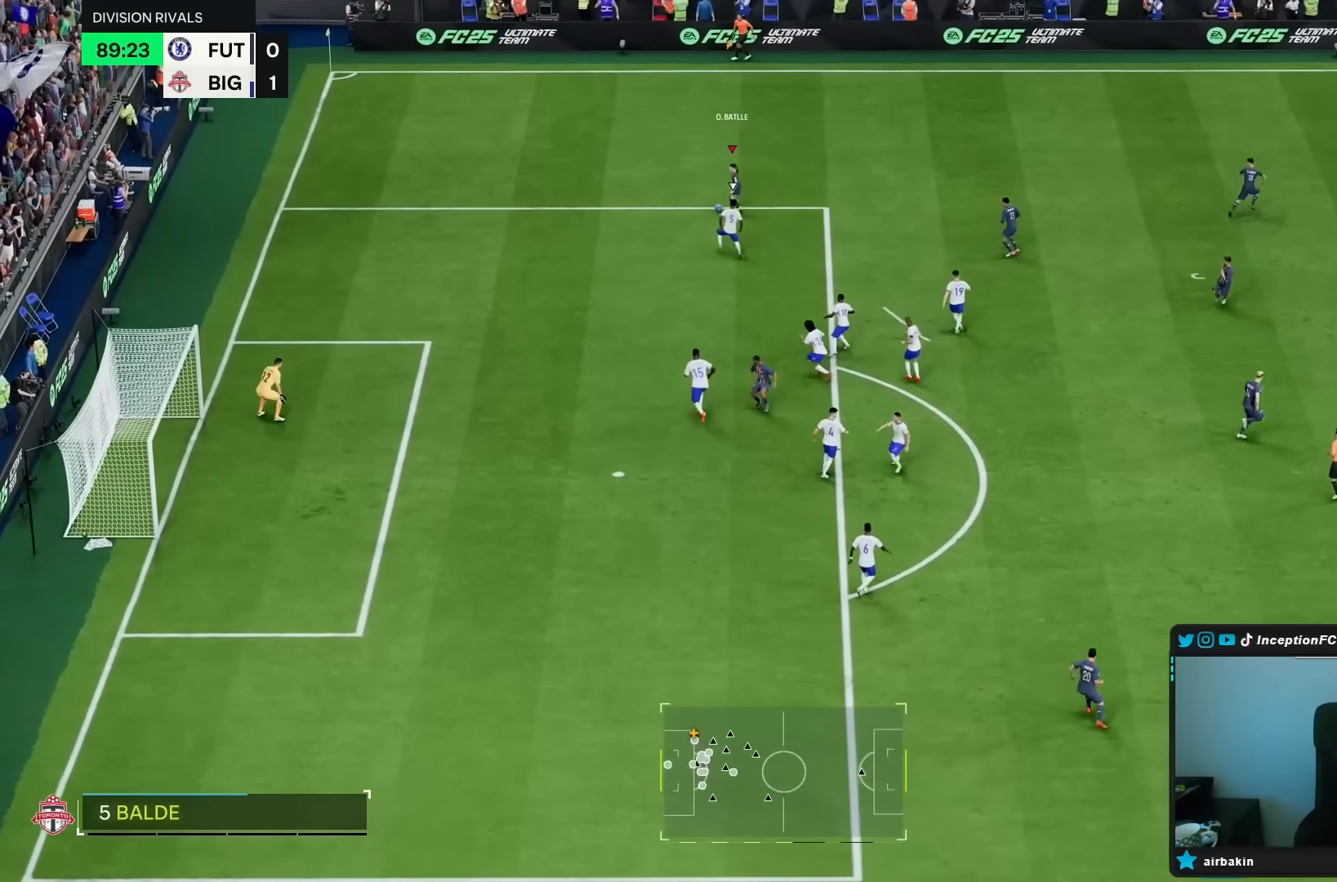
{"buttons": [], "left_stick": "down-right", "right_stick": "center", "events": [[133, "L1", "up"]]}
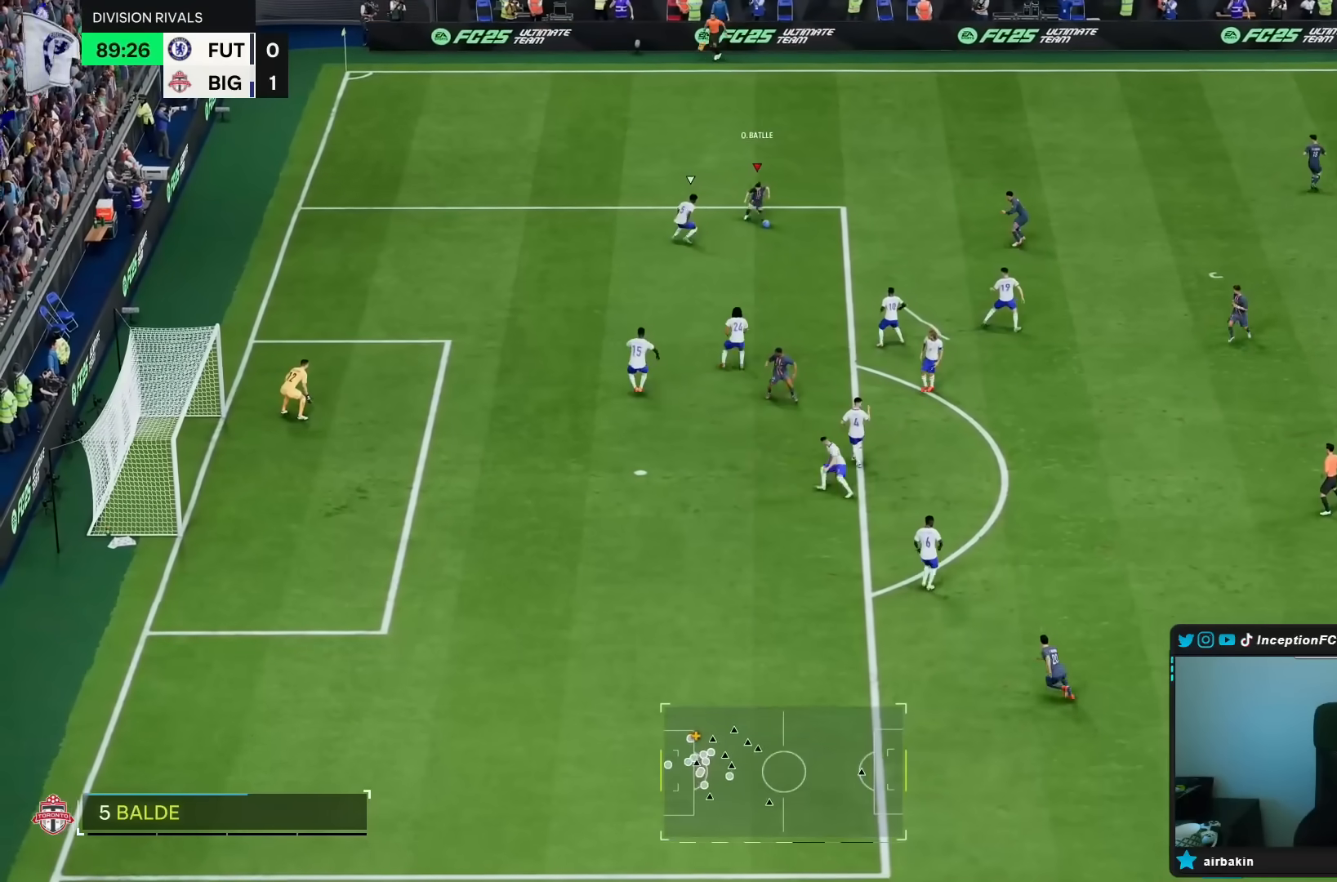
{"buttons": [], "left_stick": "down-right", "right_stick": "center", "events": []}
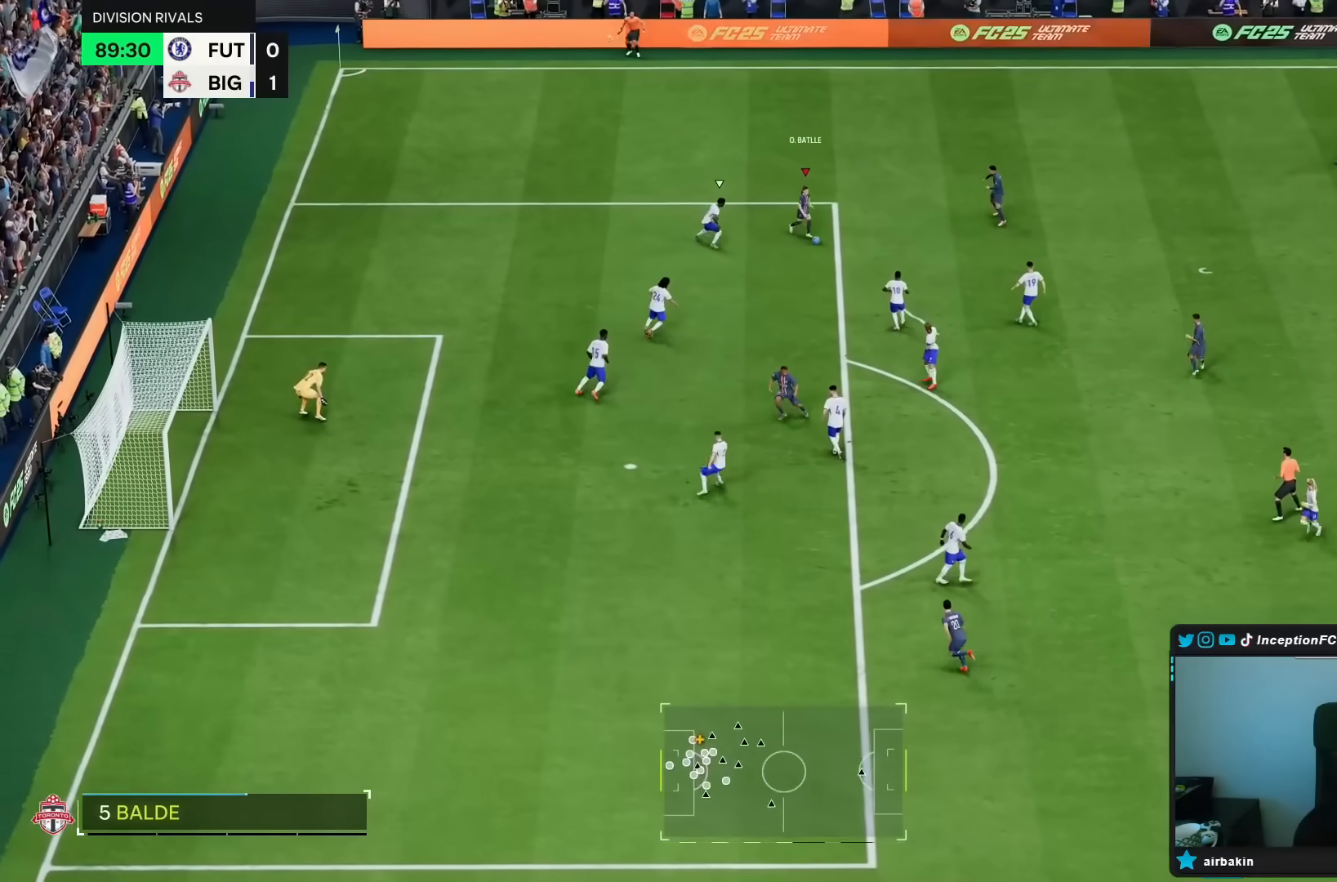
{"buttons": [], "left_stick": "center", "right_stick": "center", "events": [[50, "R1", "down"], [83, "CROSS", "down"], [117, "left_stick", "down"], [217, "CROSS", "up"], [417, "R1", "up"], [450, "left_stick", "center"]]}
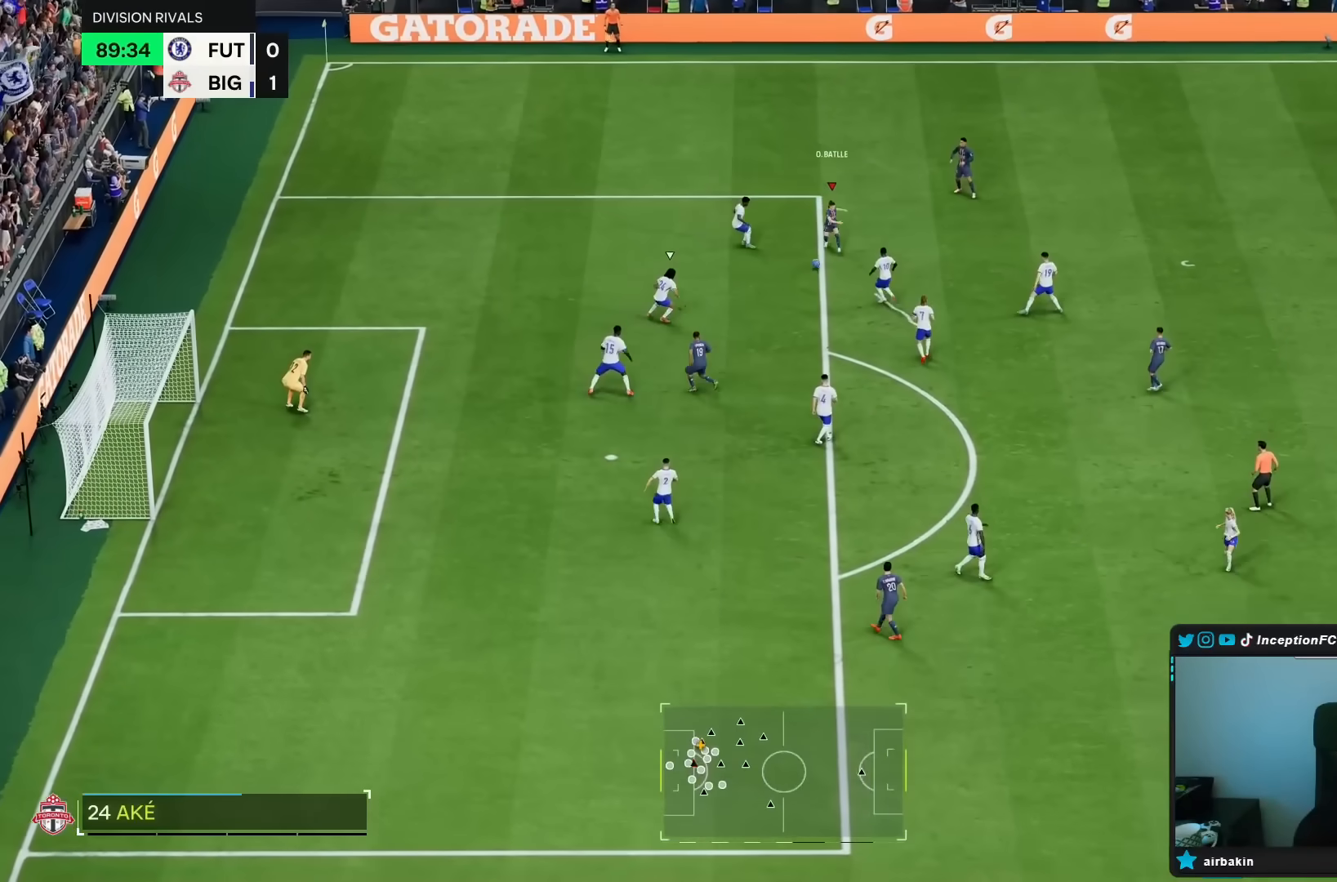
{"buttons": ["L2"], "left_stick": "down-right", "right_stick": "center", "events": [[167, "left_stick", "down-right"], [250, "L2", "down"]]}
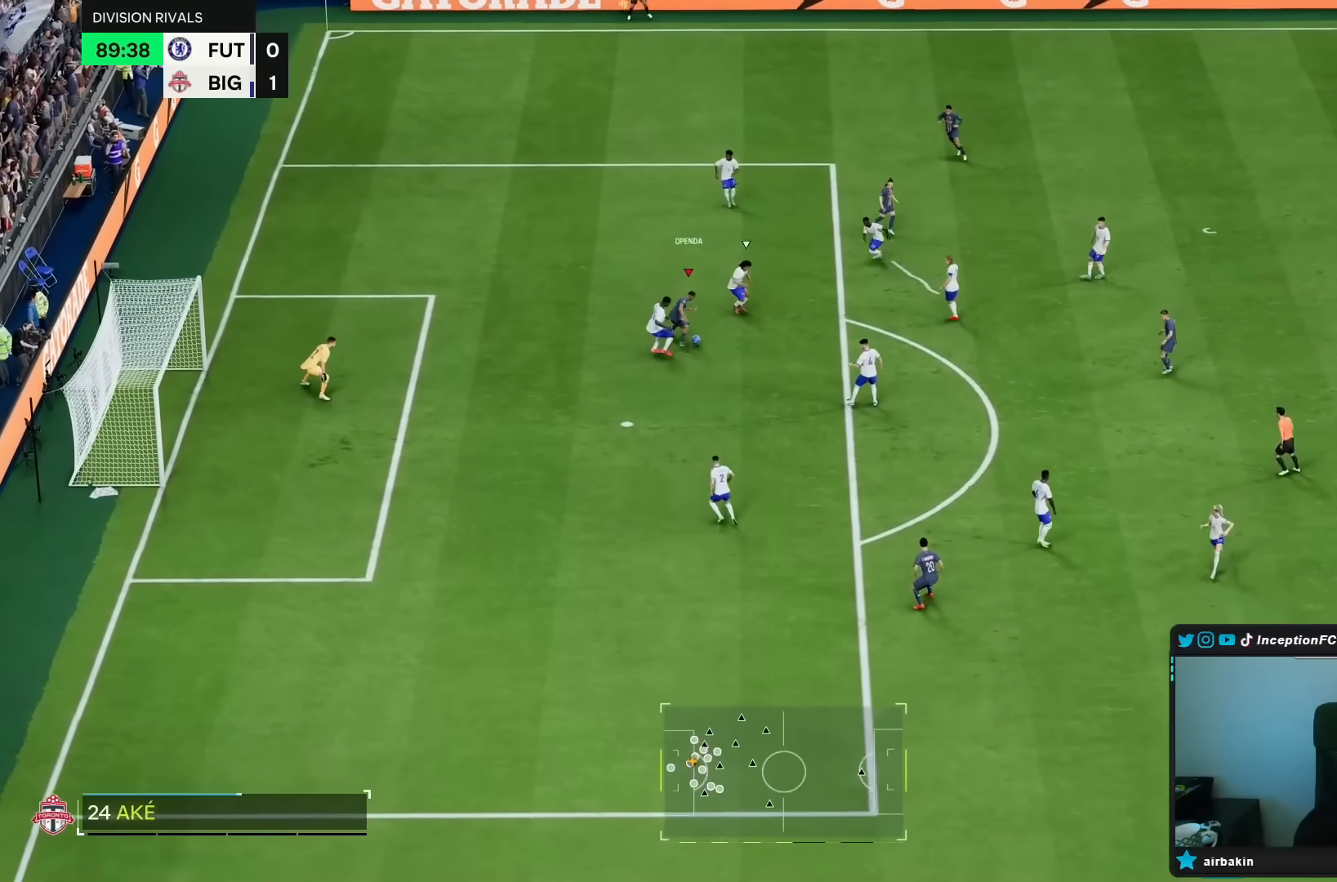
{"buttons": [], "left_stick": "up-left", "right_stick": "center", "events": [[450, "left_stick", "up-left"], [467, "L2", "up"]]}
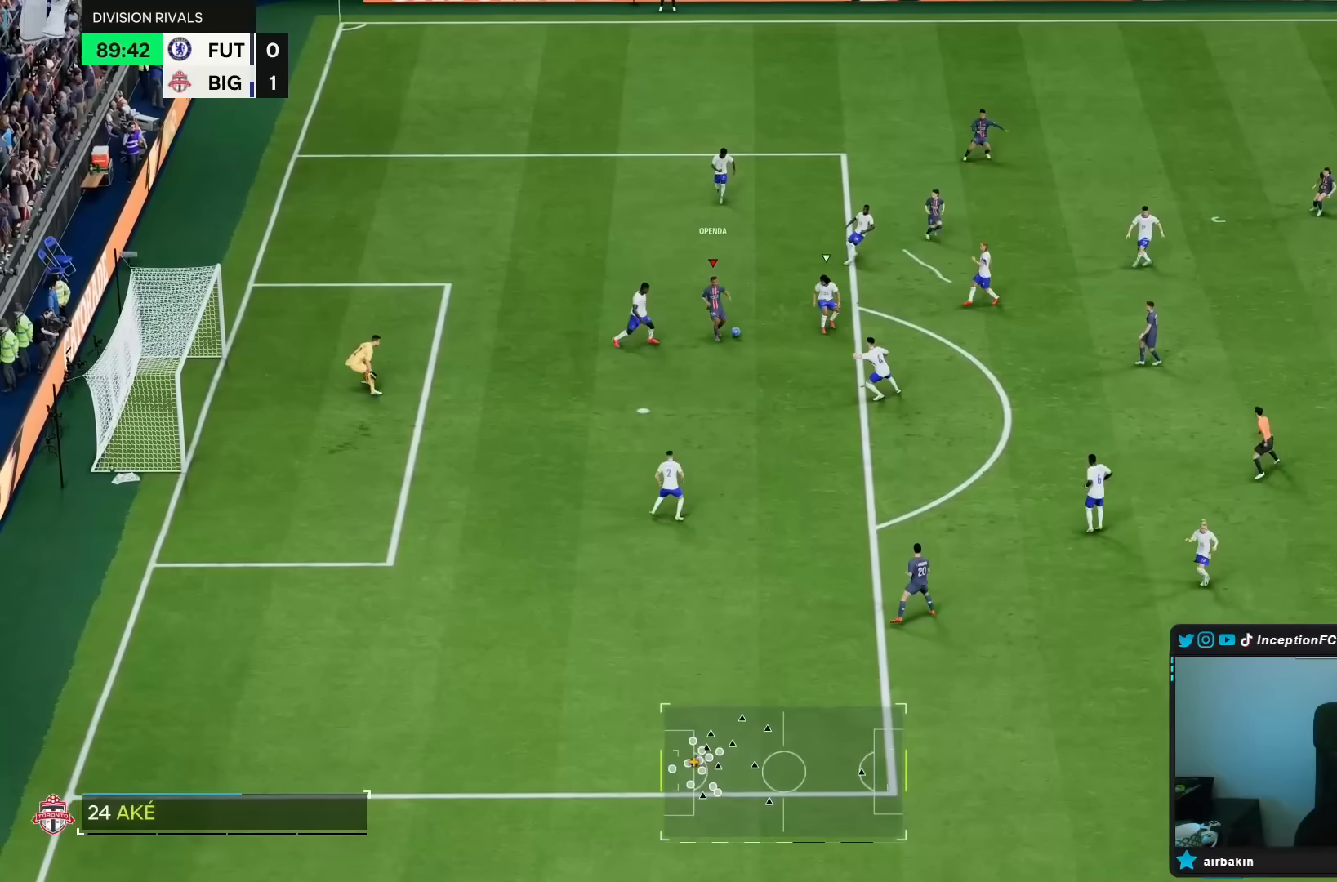
{"buttons": [], "left_stick": "up-left", "right_stick": "center", "events": []}
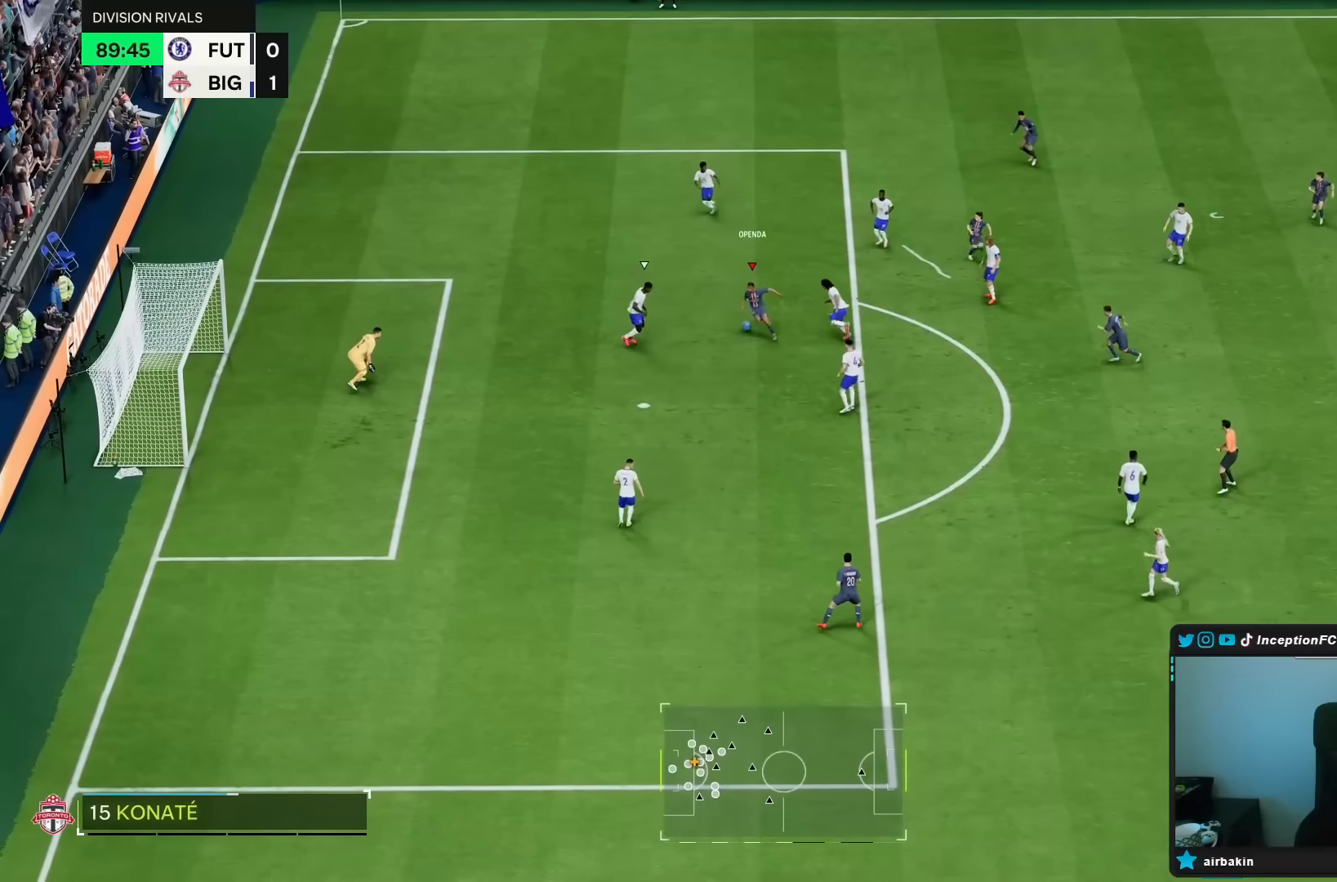
{"buttons": [], "left_stick": "up", "right_stick": "center", "events": [[317, "left_stick", "down-right"], [400, "left_stick", "up"]]}
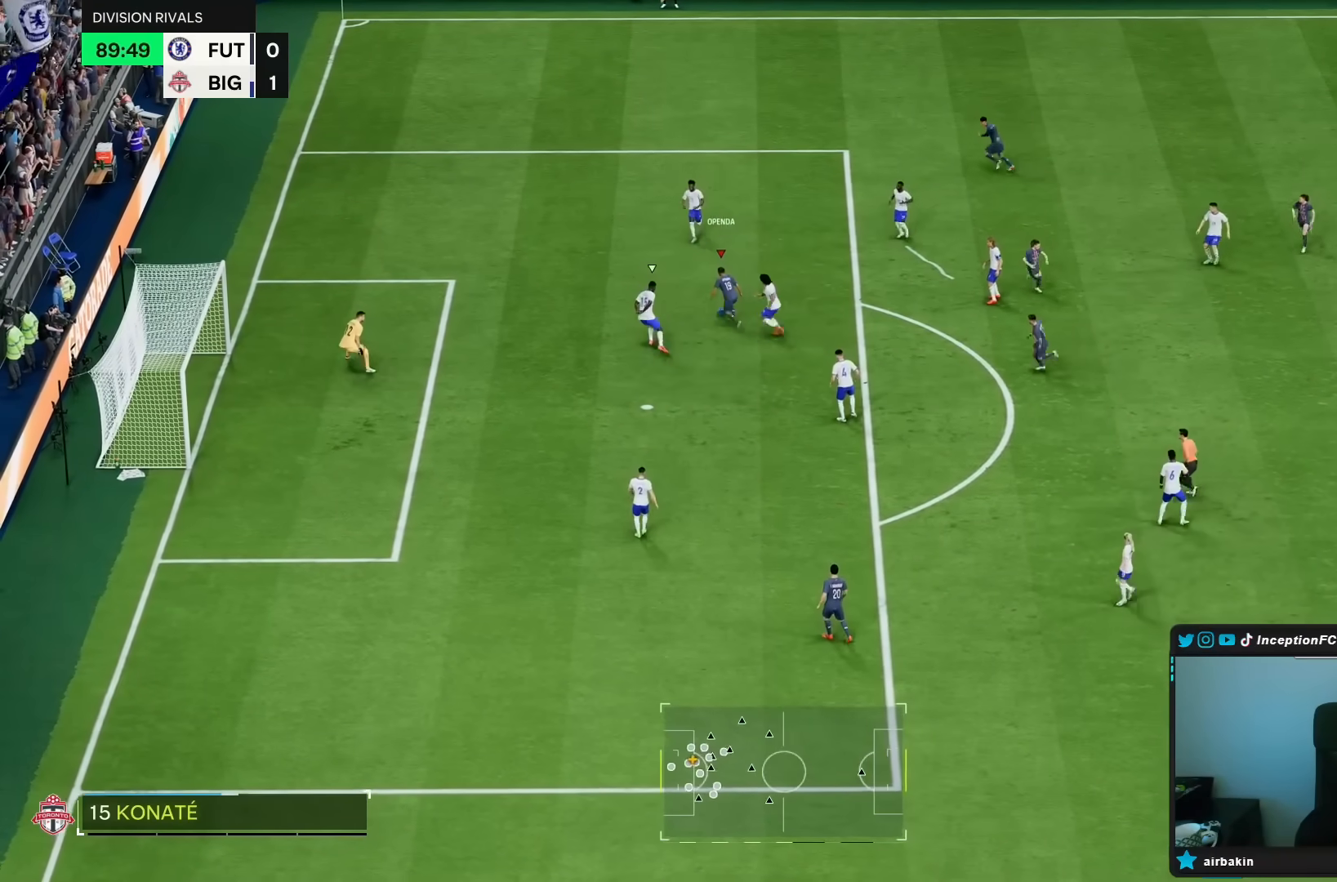
{"buttons": [], "left_stick": "down-right", "right_stick": "center", "events": [[367, "left_stick", "down-right"]]}
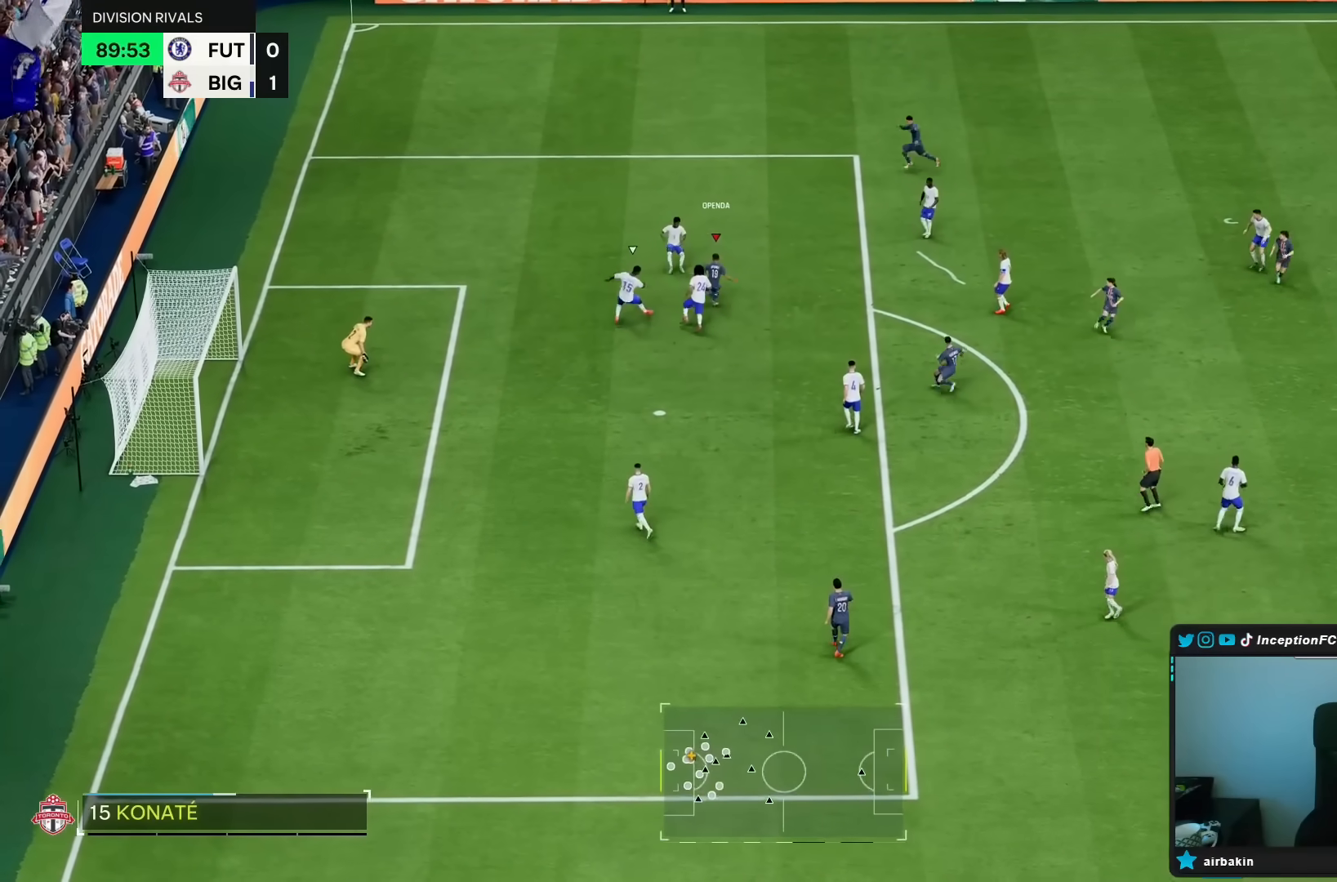
{"buttons": [], "left_stick": "down-right", "right_stick": "center", "events": [[133, "CROSS", "down"], [233, "CROSS", "up"]]}
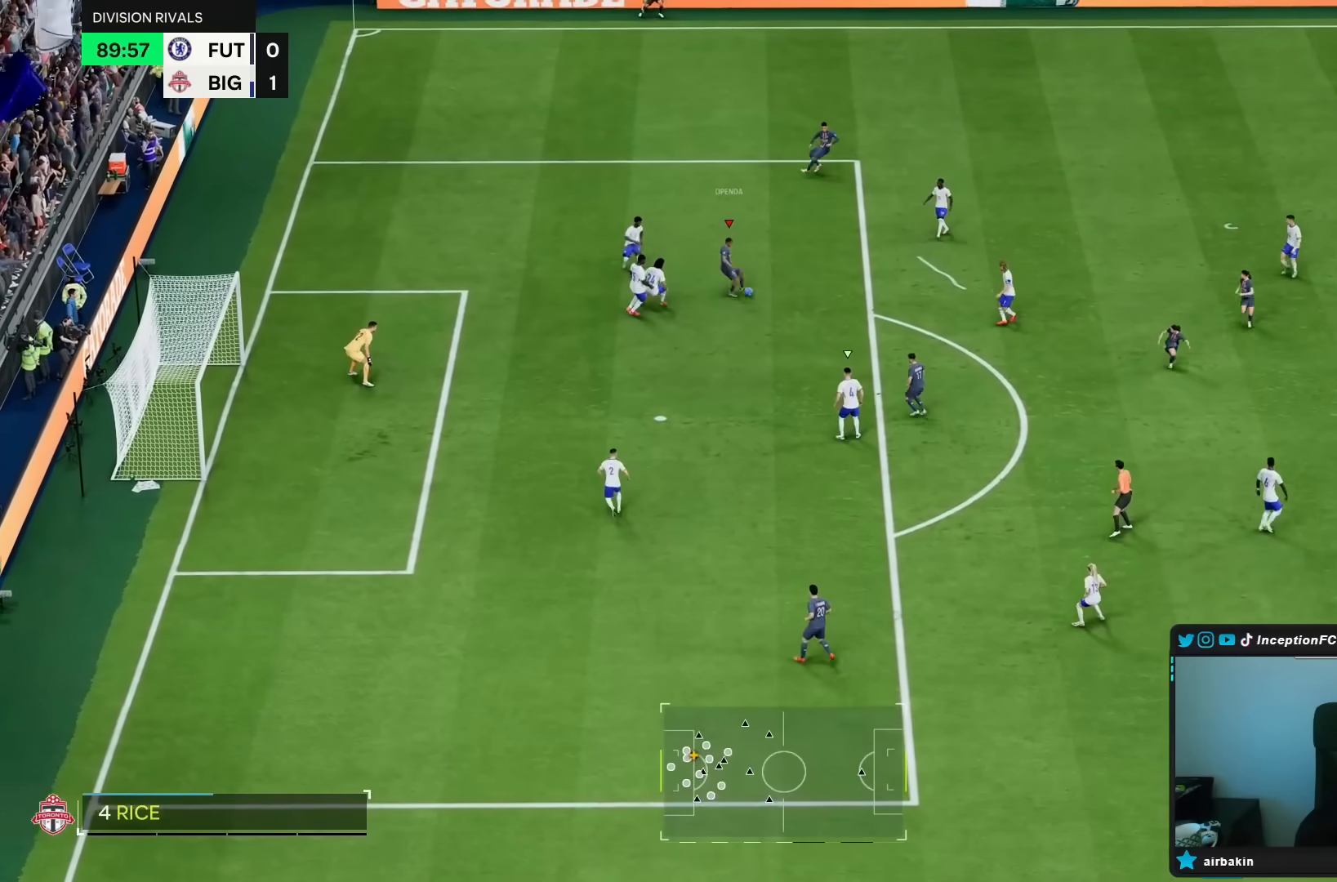
{"buttons": [], "left_stick": "left", "right_stick": "center", "events": [[50, "left_stick", "center"], [233, "left_stick", "left"], [317, "R2", "down"], [367, "R2", "up"]]}
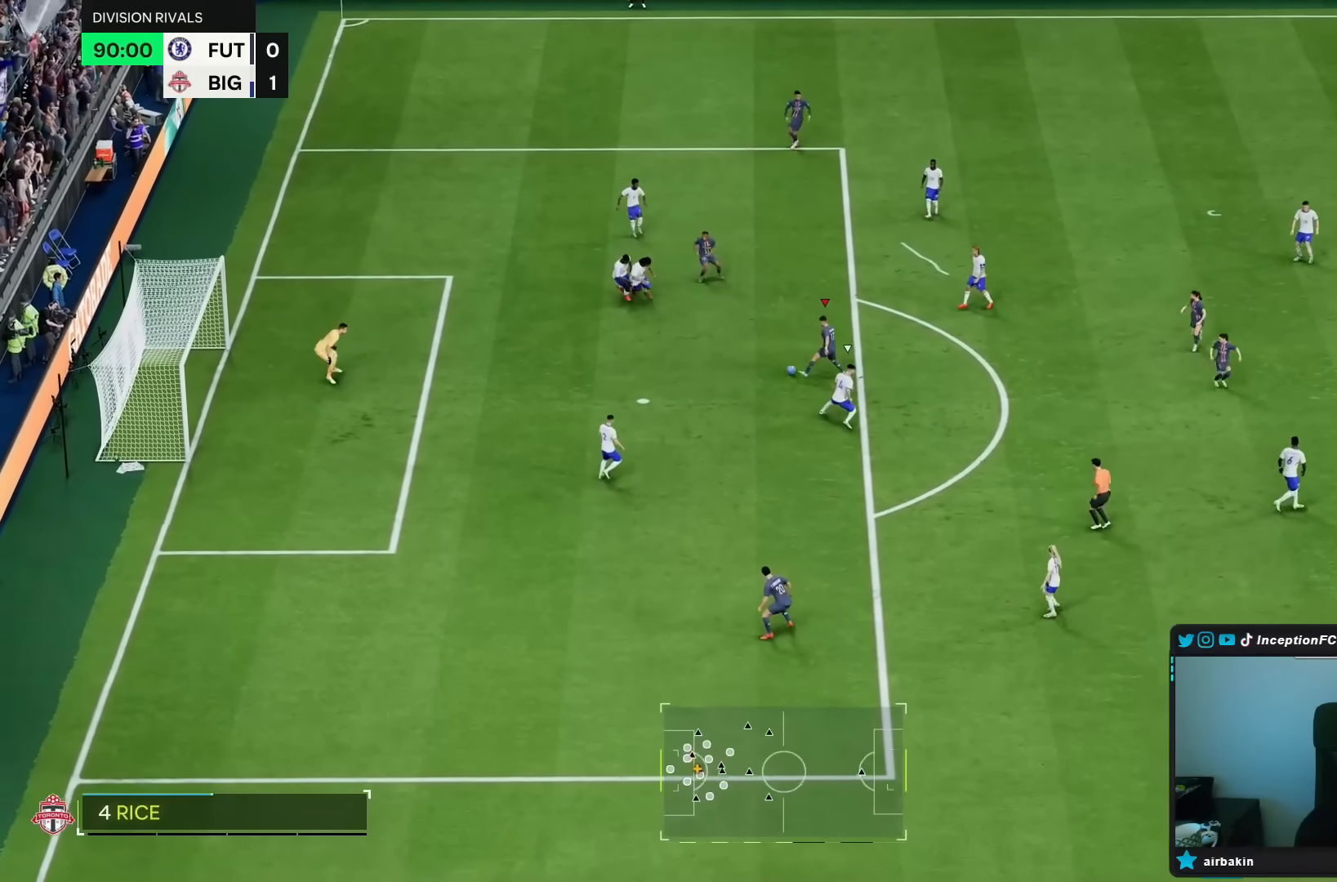
{"buttons": [], "left_stick": "down", "right_stick": "center", "events": [[150, "CIRCLE", "down"], [283, "left_stick", "down"], [383, "CIRCLE", "up"]]}
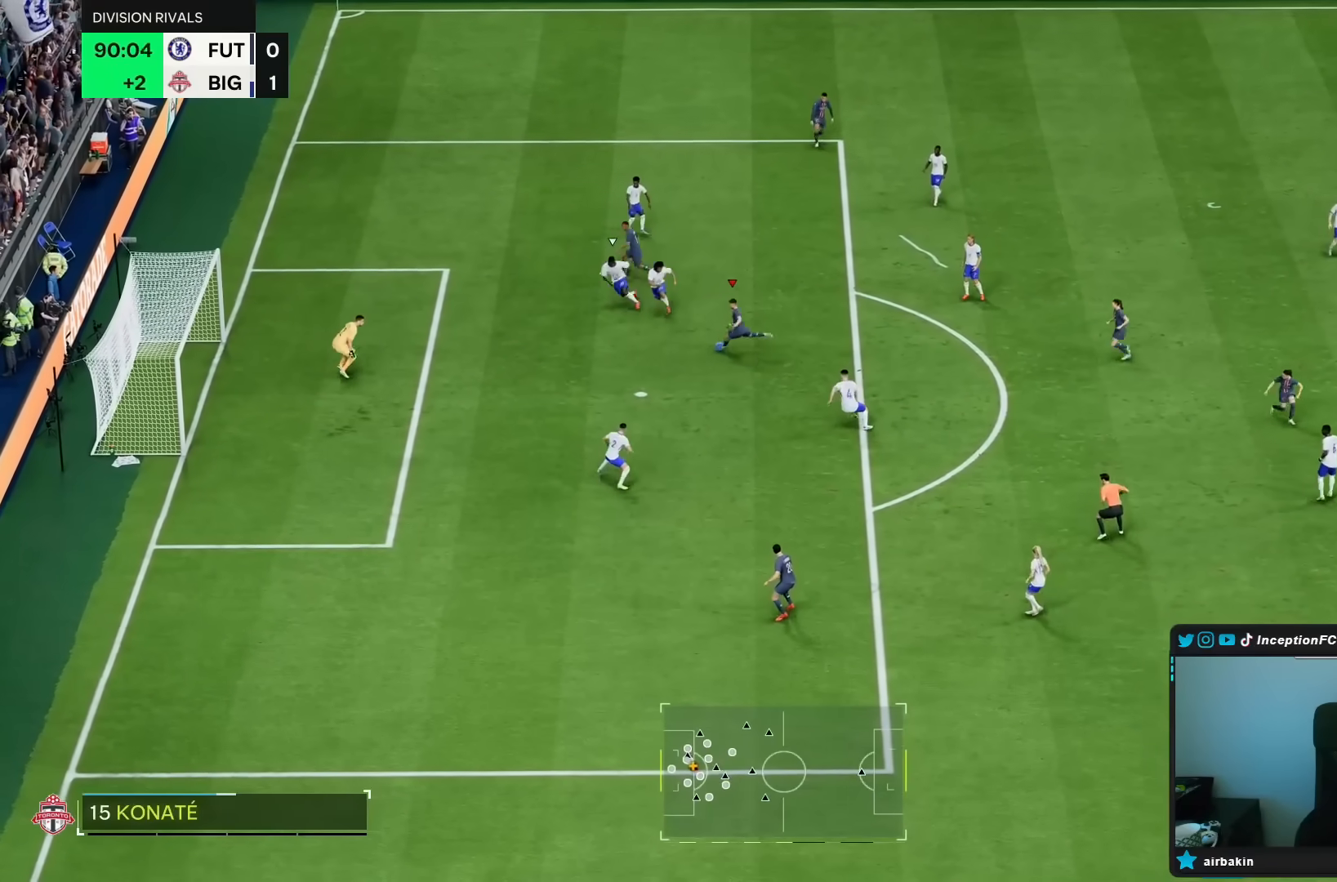
{"buttons": [], "left_stick": "down", "right_stick": "center"}
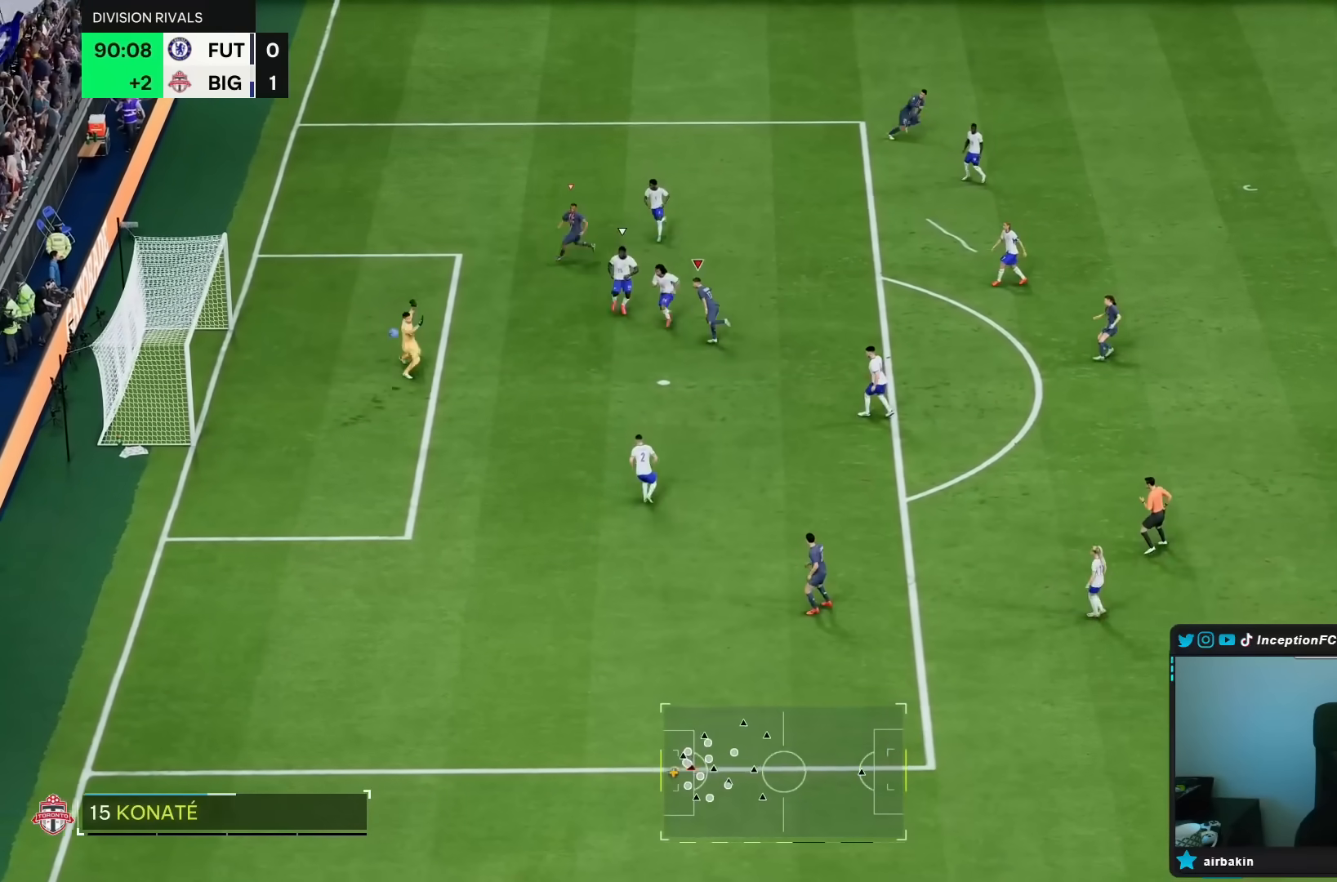
{"buttons": [], "left_stick": "center", "right_stick": "center", "events": [[100, "left_stick", "center"]]}
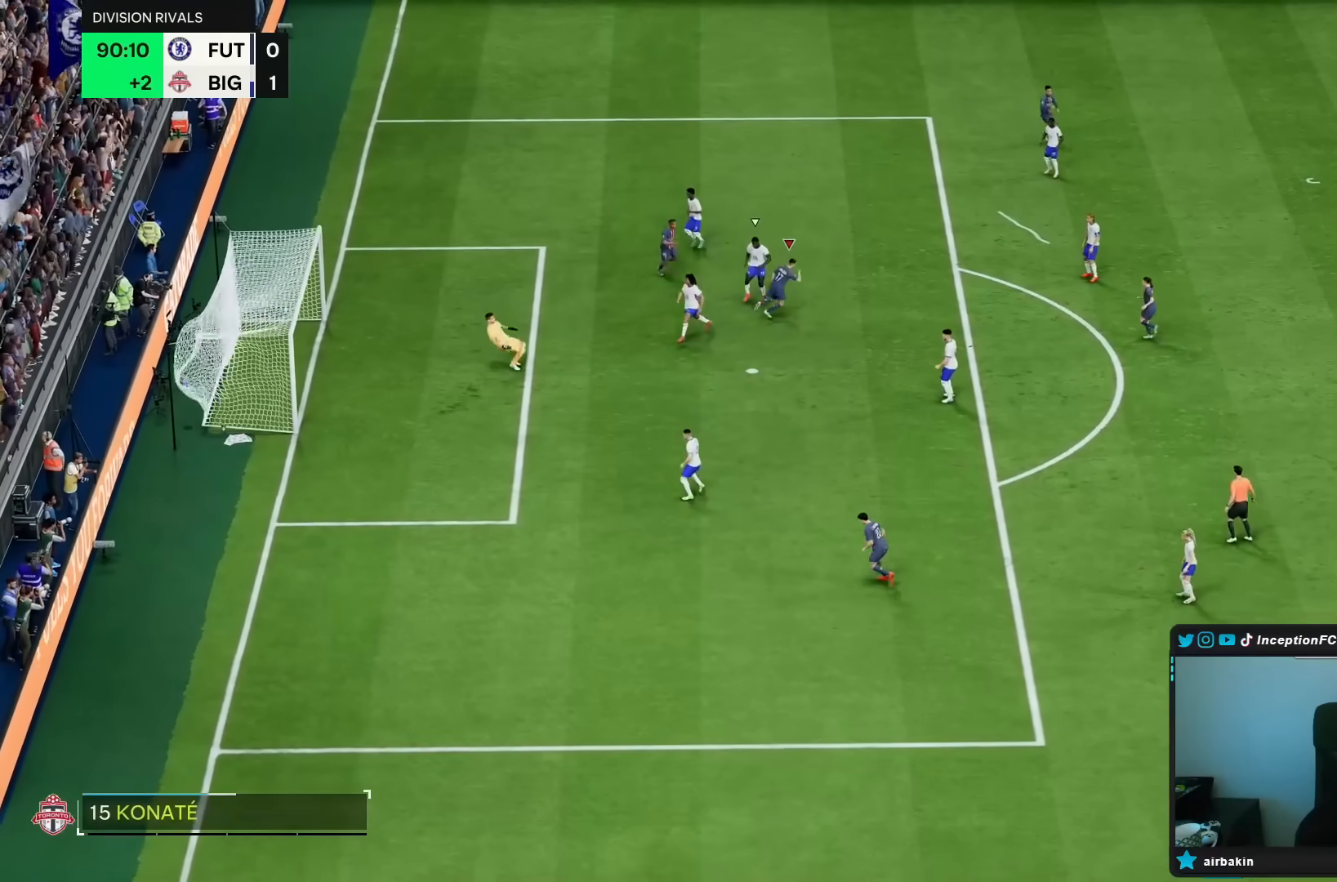
{"buttons": [], "left_stick": "center", "right_stick": "center", "events": []}
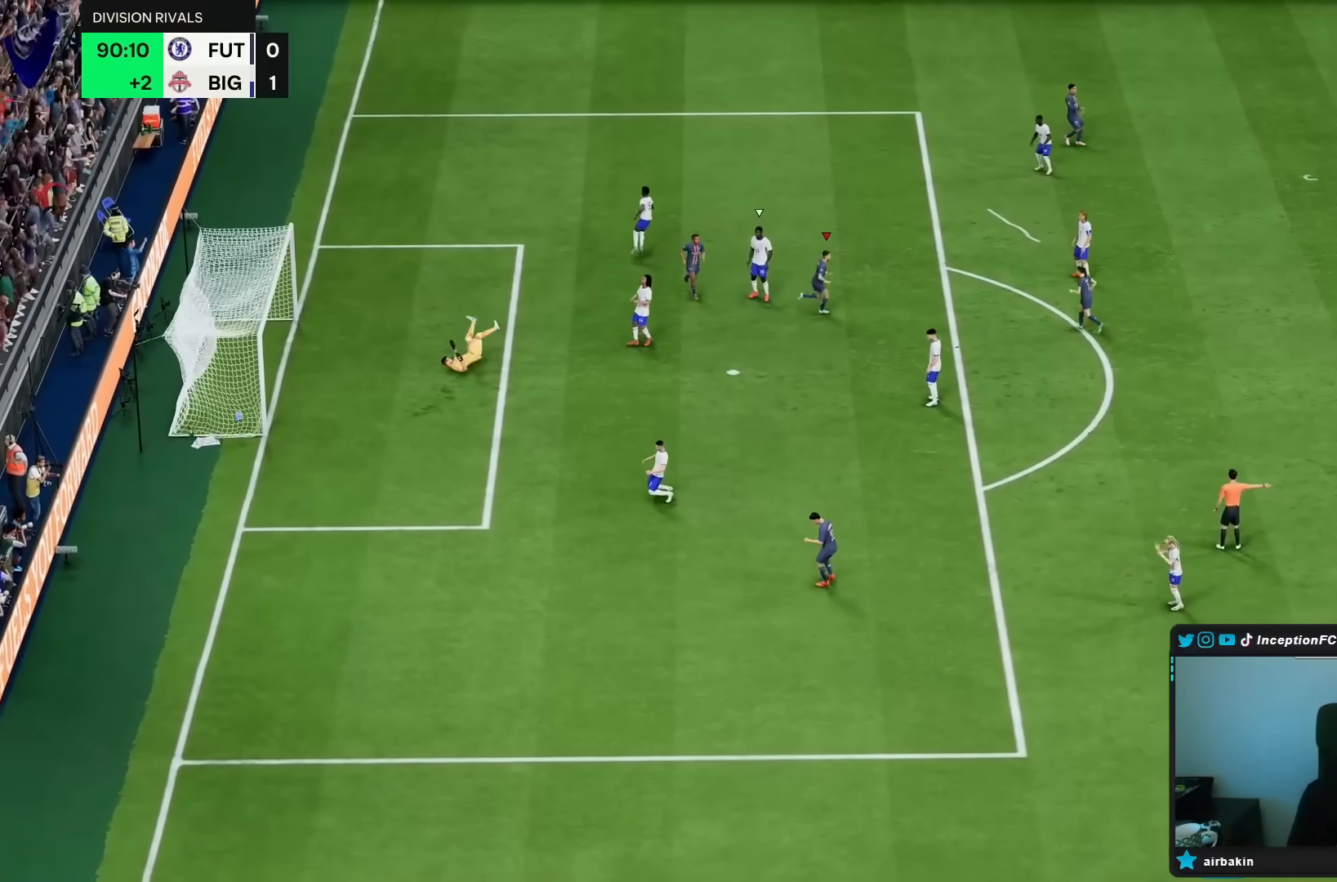
{"buttons": [], "left_stick": "center", "right_stick": "center", "events": []}
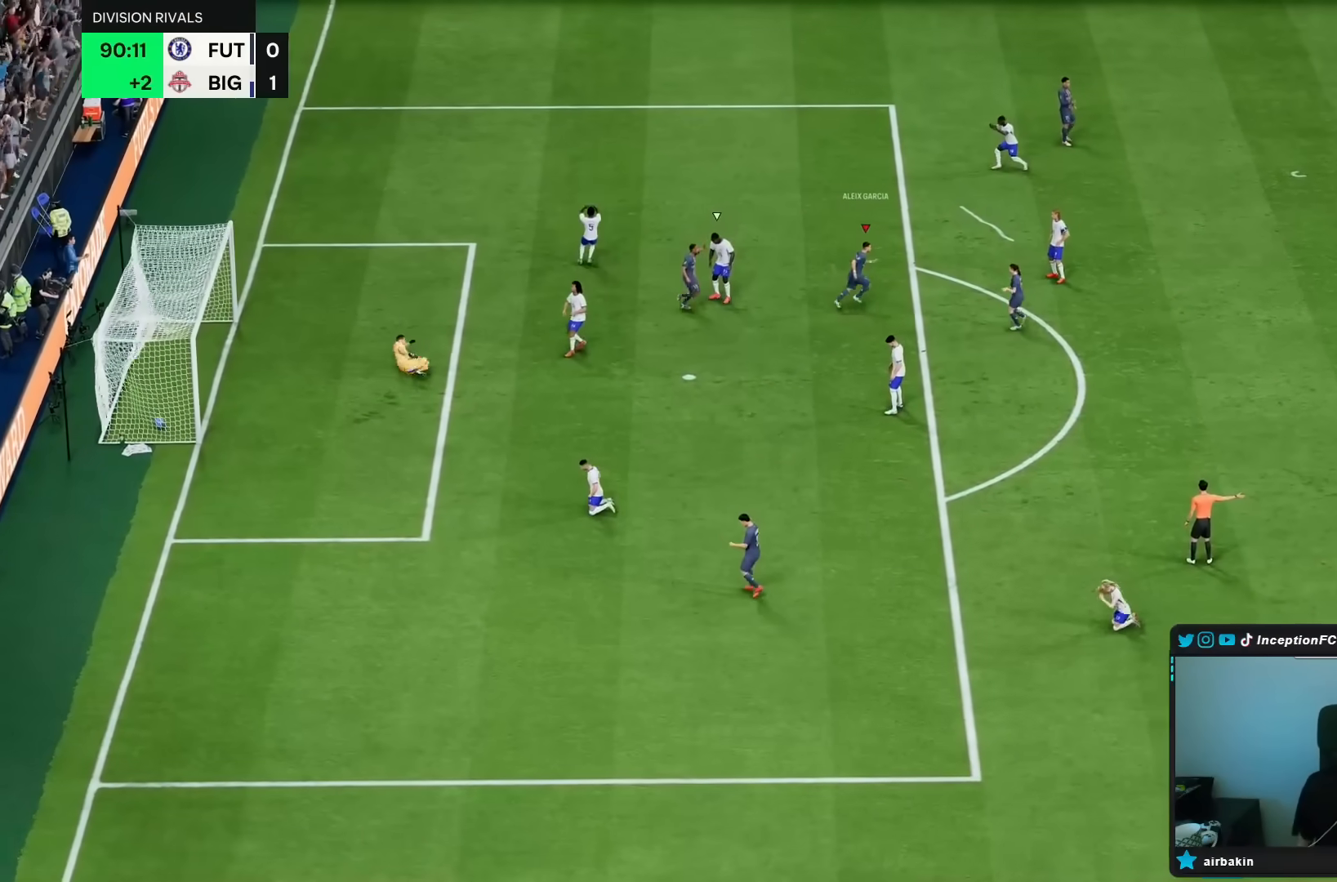
{"buttons": [], "left_stick": "center", "right_stick": "center", "events": [[233, "L1", "down"], [233, "R1", "down"], [283, "L1", "up"], [283, "R1", "up"], [300, "L1", "down"], [300, "R1", "down"], [317, "L1", "up"], [317, "R1", "up"], [383, "L1", "down"], [383, "R1", "down"], [450, "L1", "up"], [450, "R1", "up"]]}
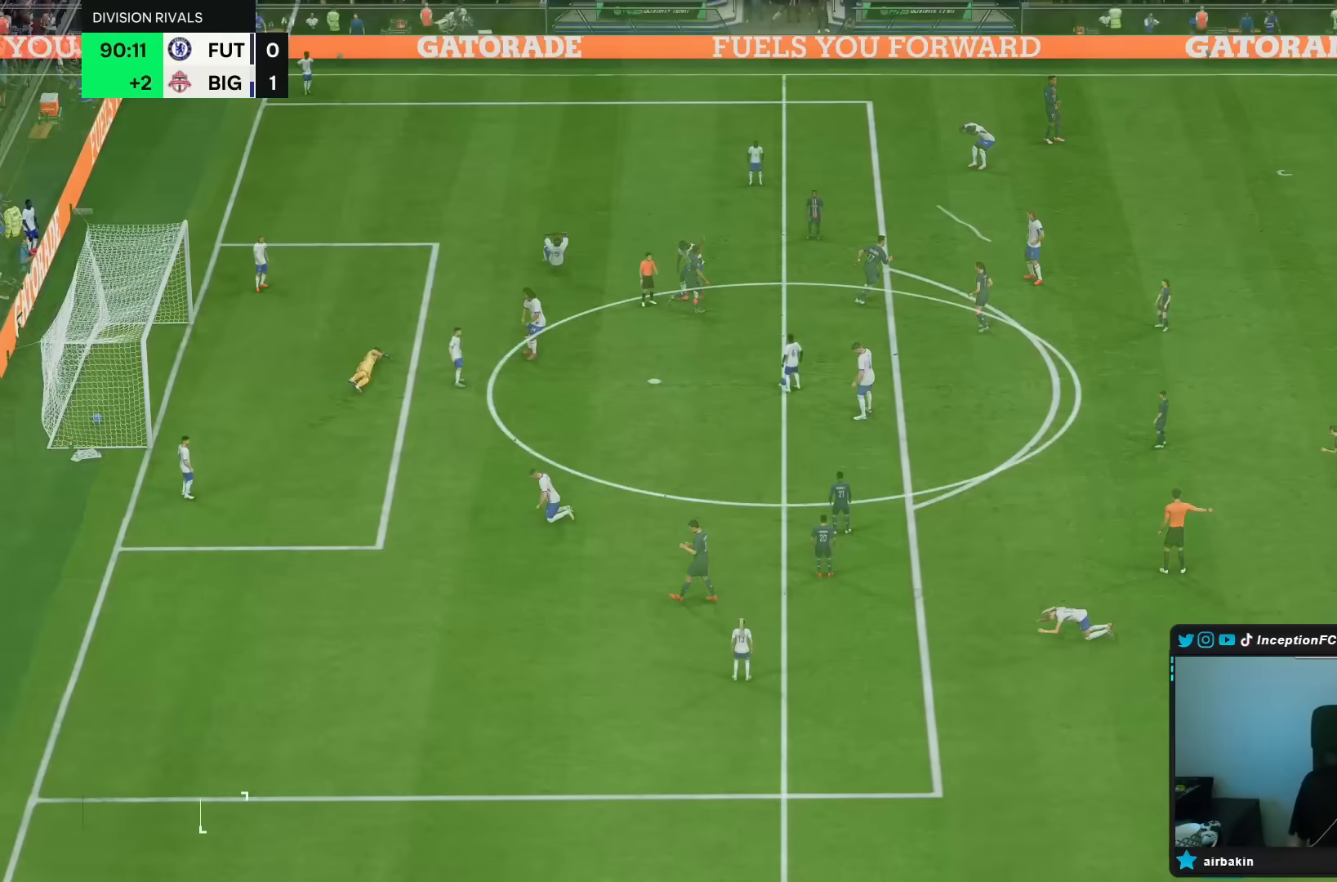
{"buttons": [], "left_stick": "left", "right_stick": "center", "events": [[267, "left_stick", "left"]]}